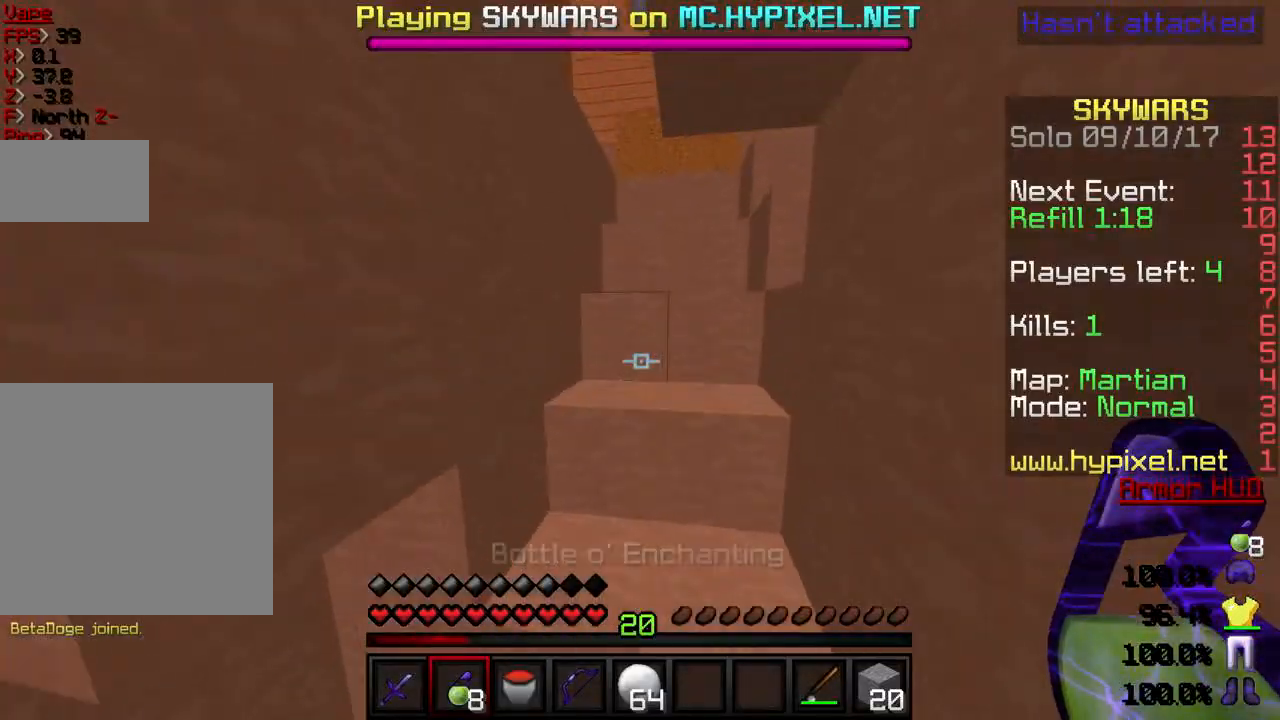
Gameplay with keyboard; each line is a JSON object with the keys held at the frame after it. "events" lists presses ("down") and releases ("up") of "a", "d", "s" and "w" between this image and that frame as [ms after this image, input, new state], when the widget could be followed in between. No other keys are recorded. Mouse input is not recorded.
{"keys": ["w"], "events": []}
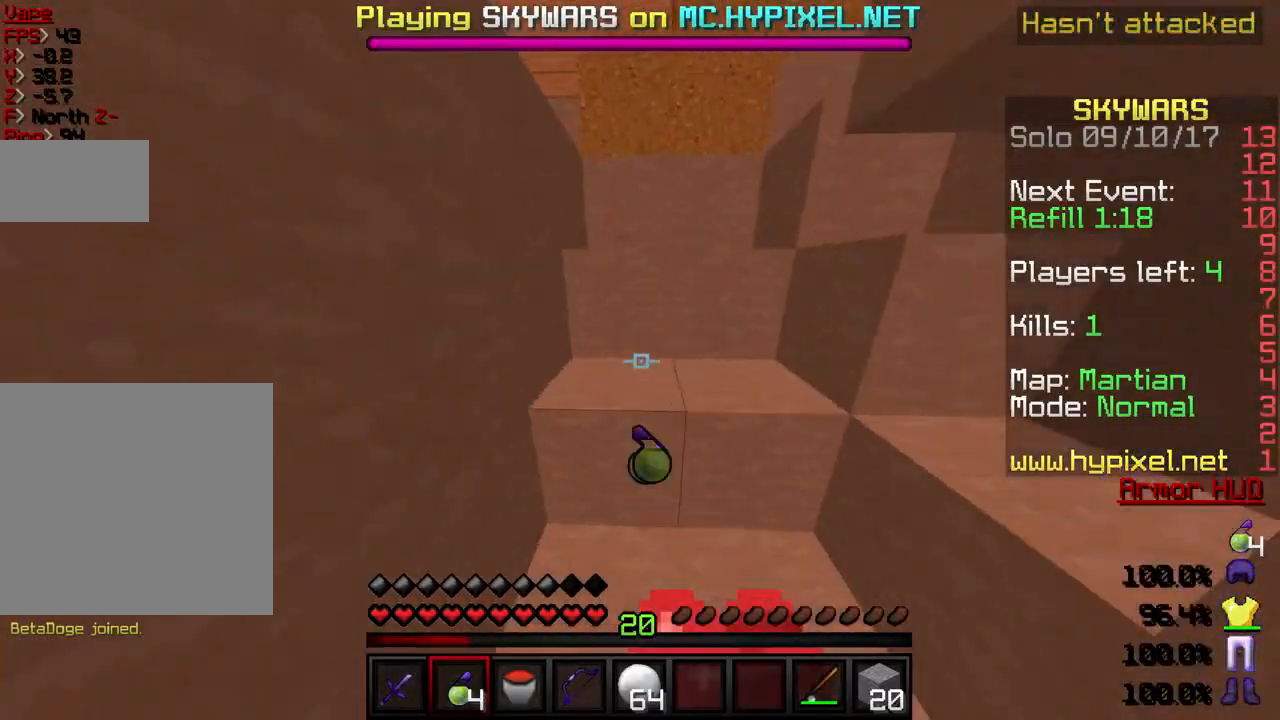
{"keys": ["w"], "events": []}
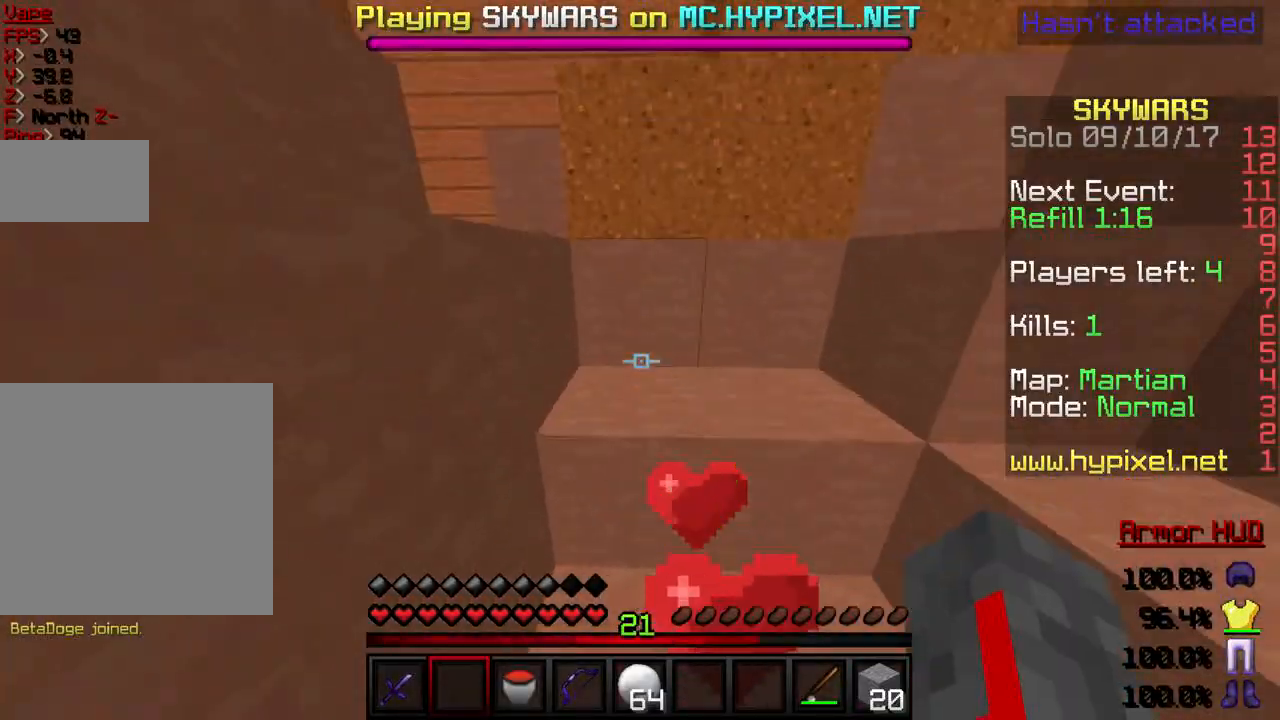
{"keys": ["w"], "events": []}
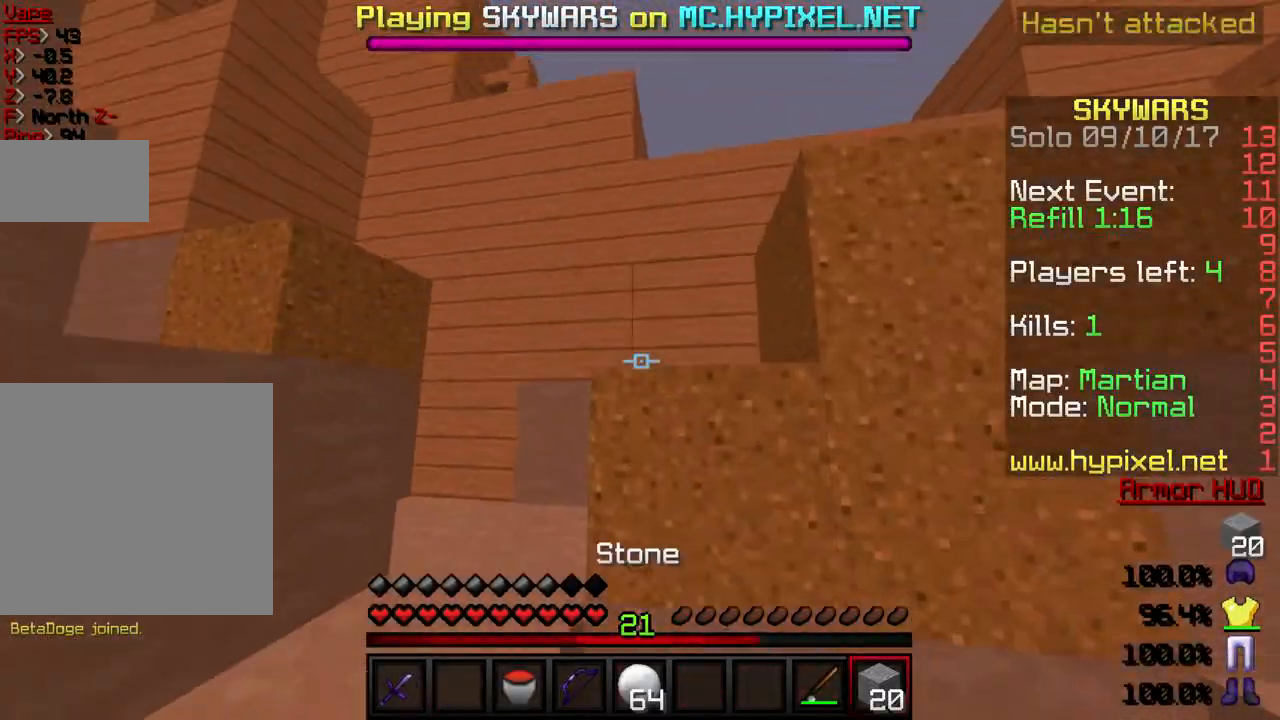
{"keys": ["a", "w"], "events": [[234, "a", "down"]]}
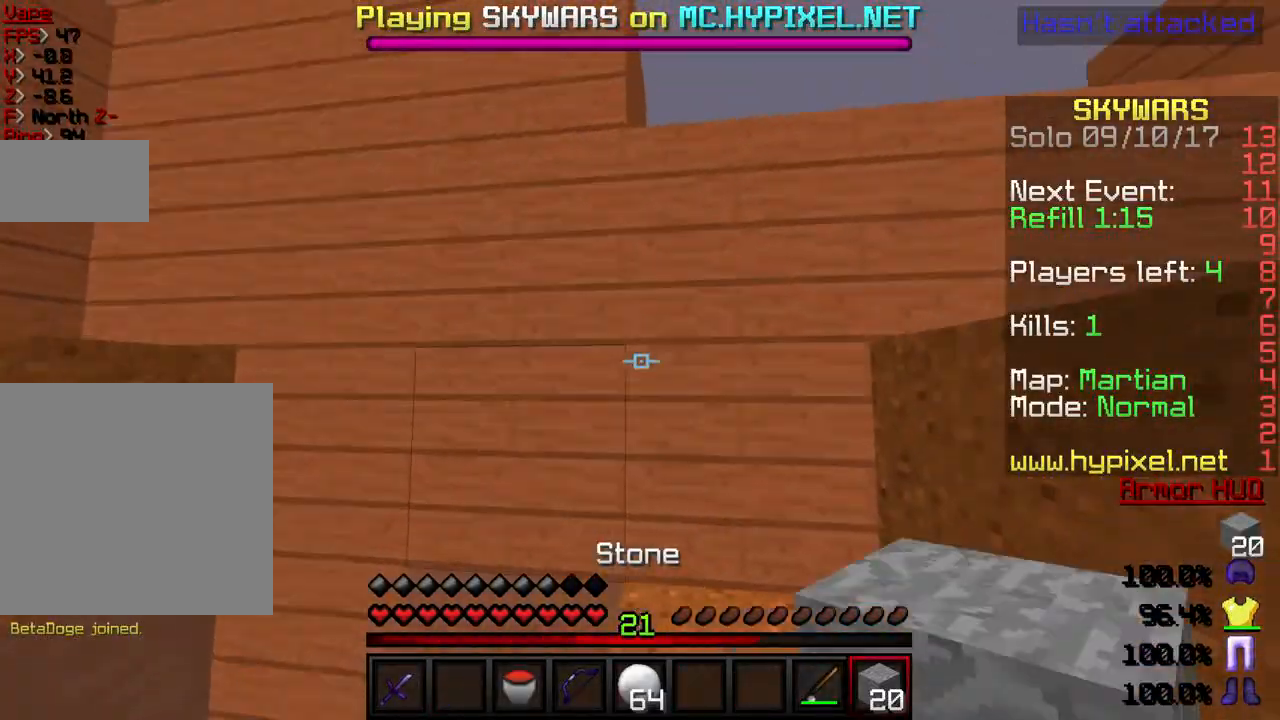
{"keys": ["w"], "events": [[167, "a", "up"]]}
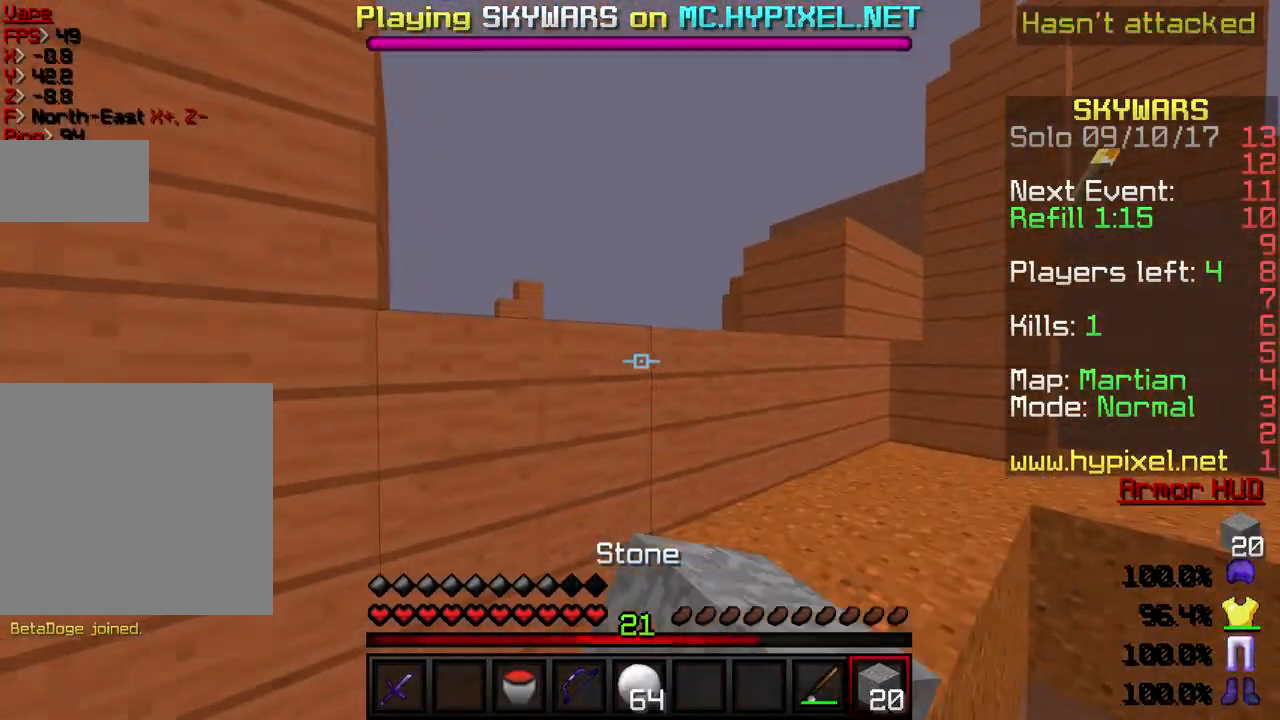
{"keys": ["w"], "events": [[67, "d", "down"], [500, "d", "up"]]}
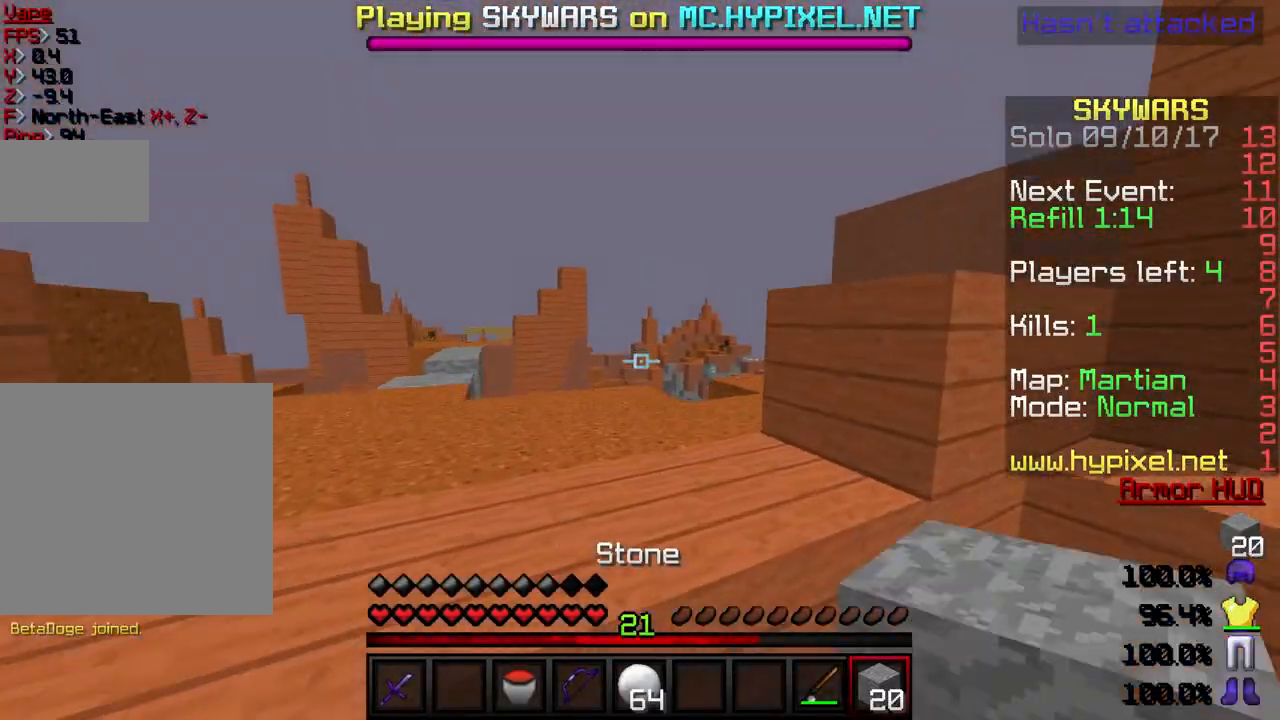
{"keys": ["a", "w"], "events": [[334, "a", "down"]]}
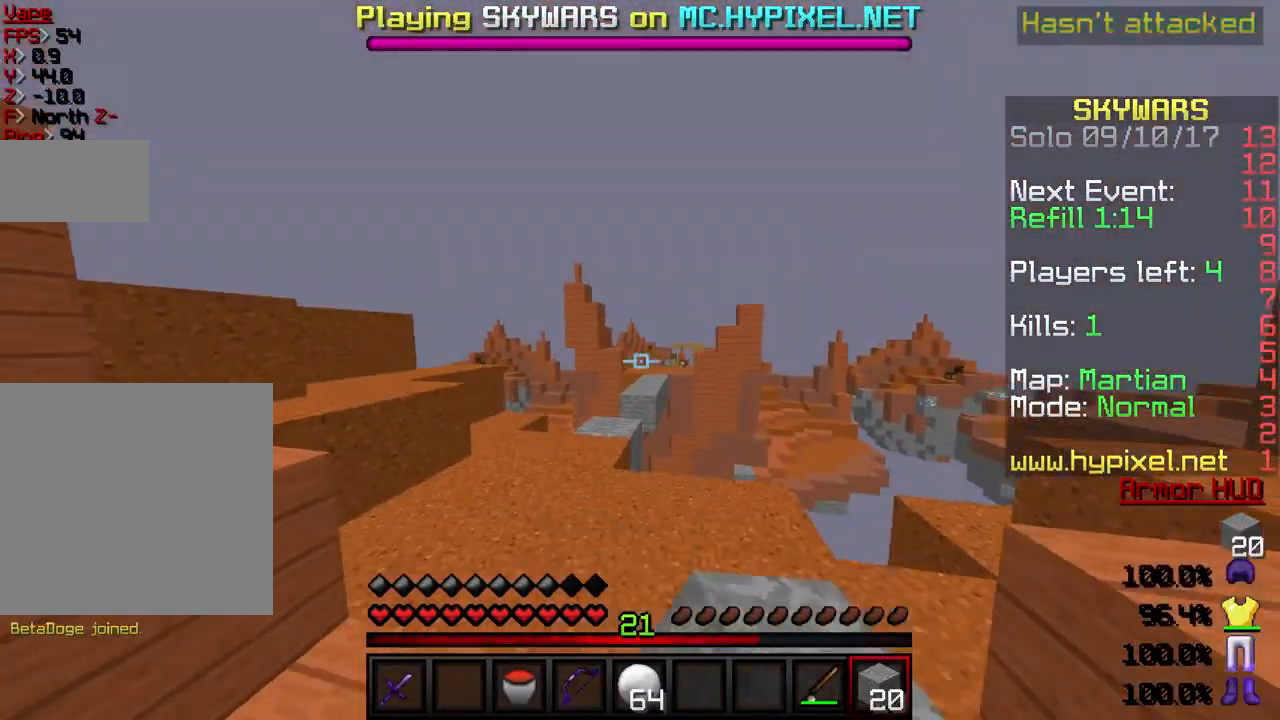
{"keys": ["w"], "events": [[33, "a", "up"], [234, "a", "down"], [467, "a", "up"]]}
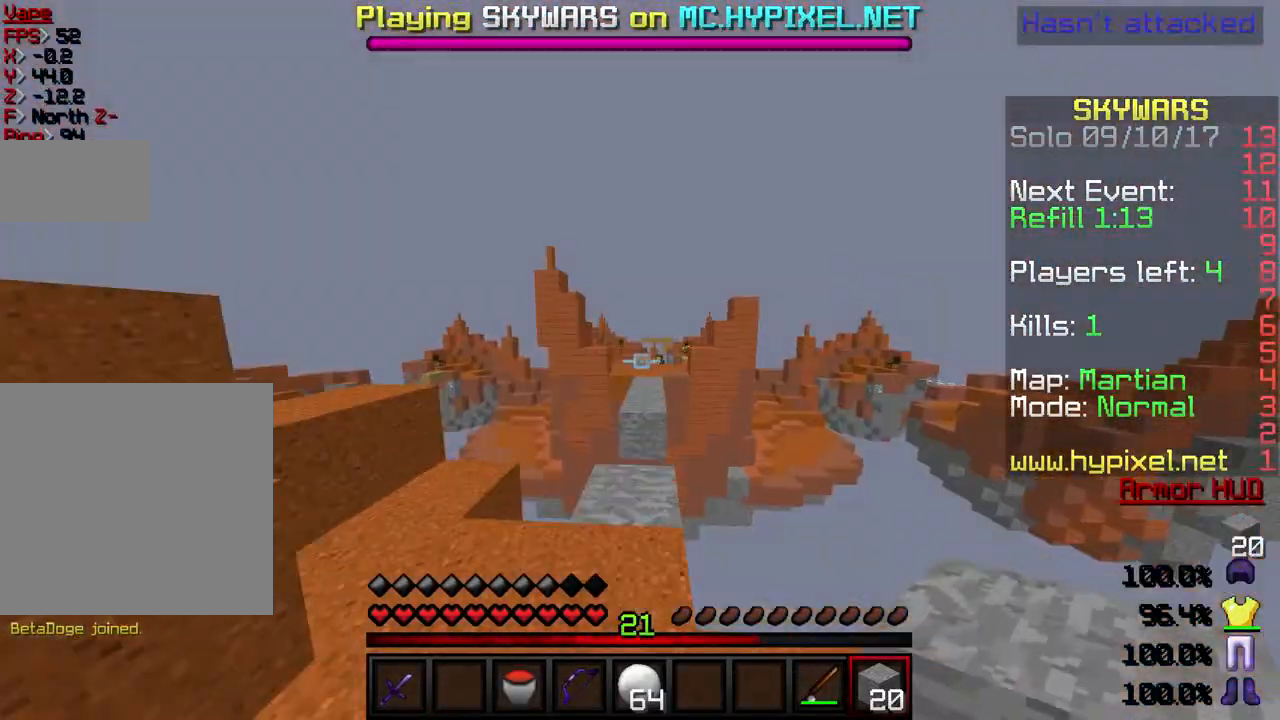
{"keys": ["w"], "events": []}
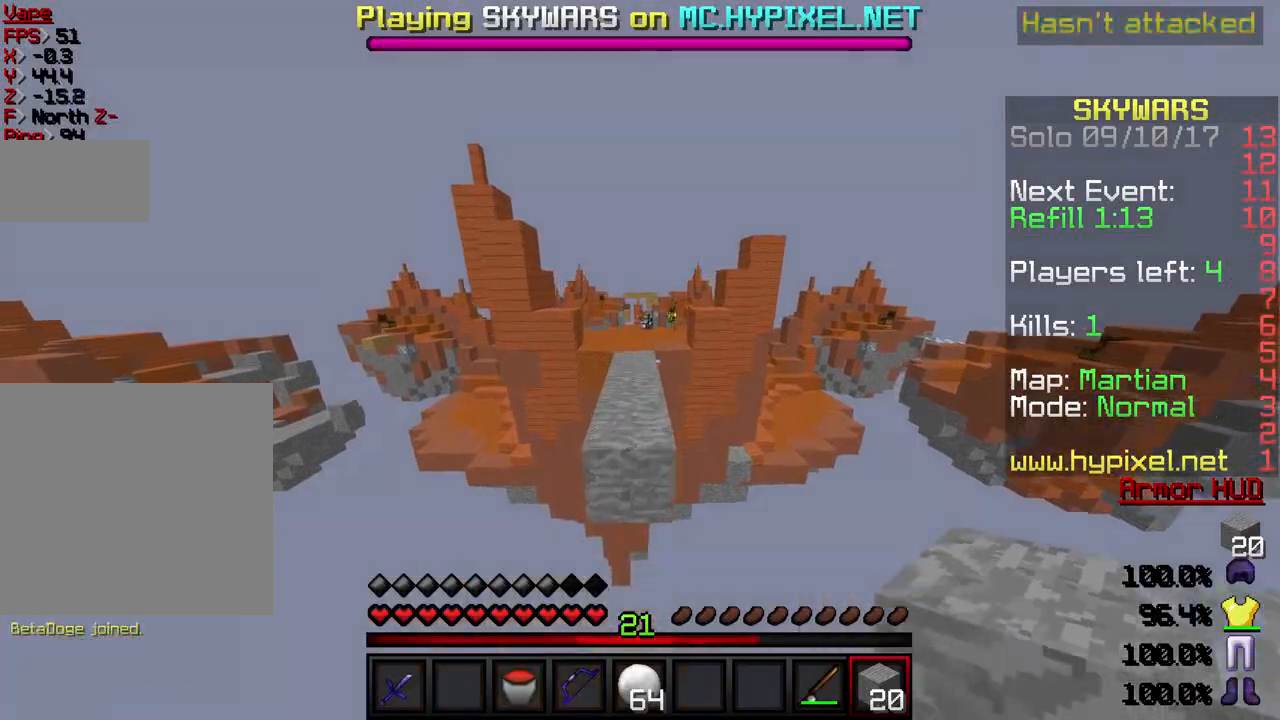
{"keys": ["w"], "events": []}
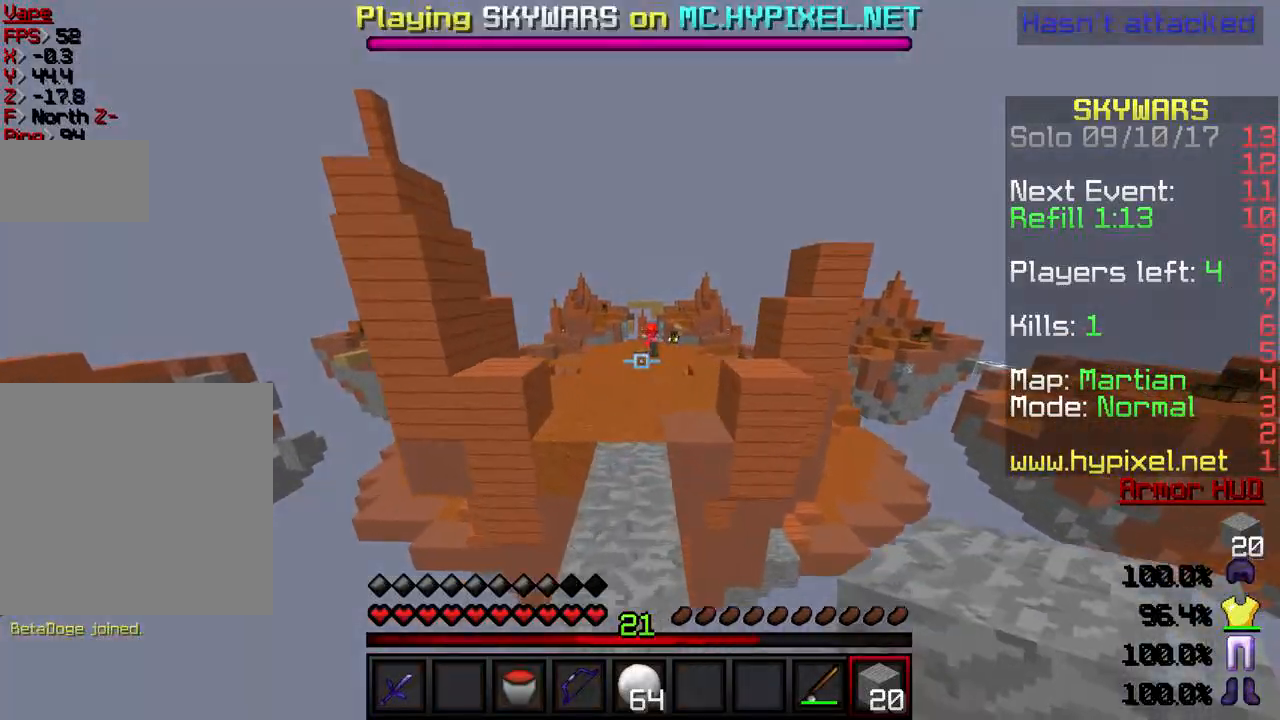
{"keys": ["w"], "events": []}
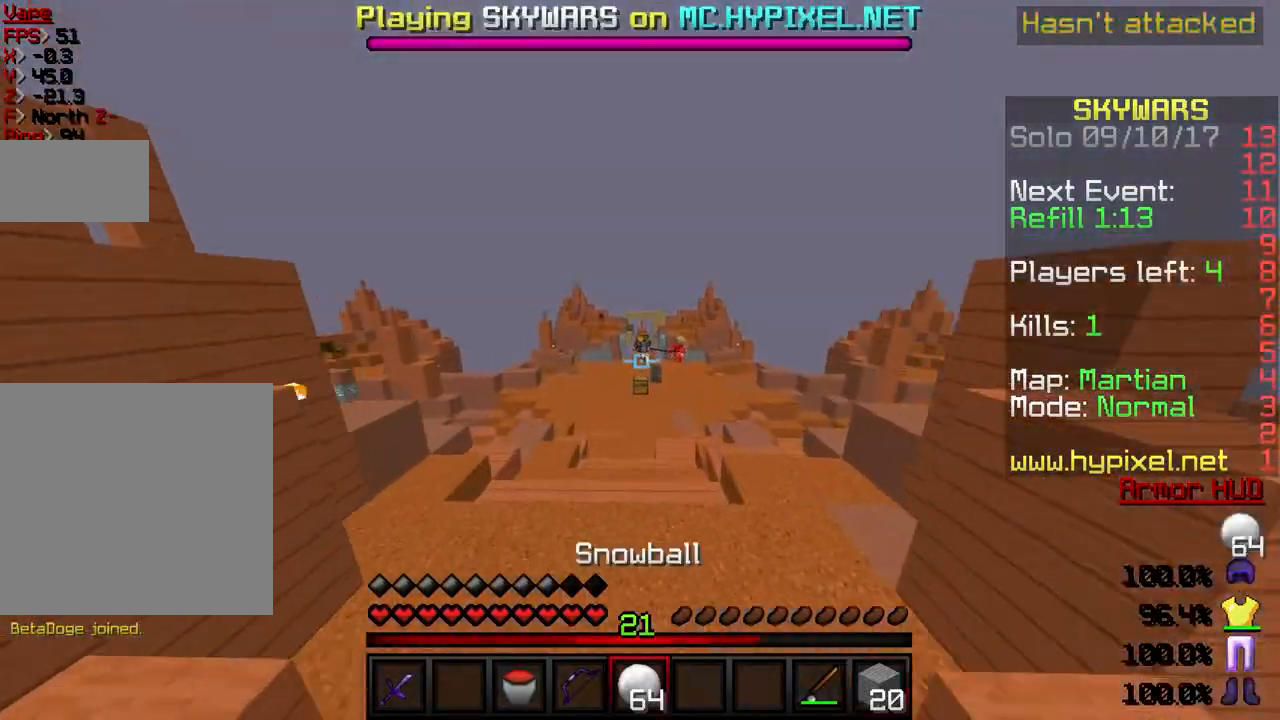
{"keys": ["w"], "events": []}
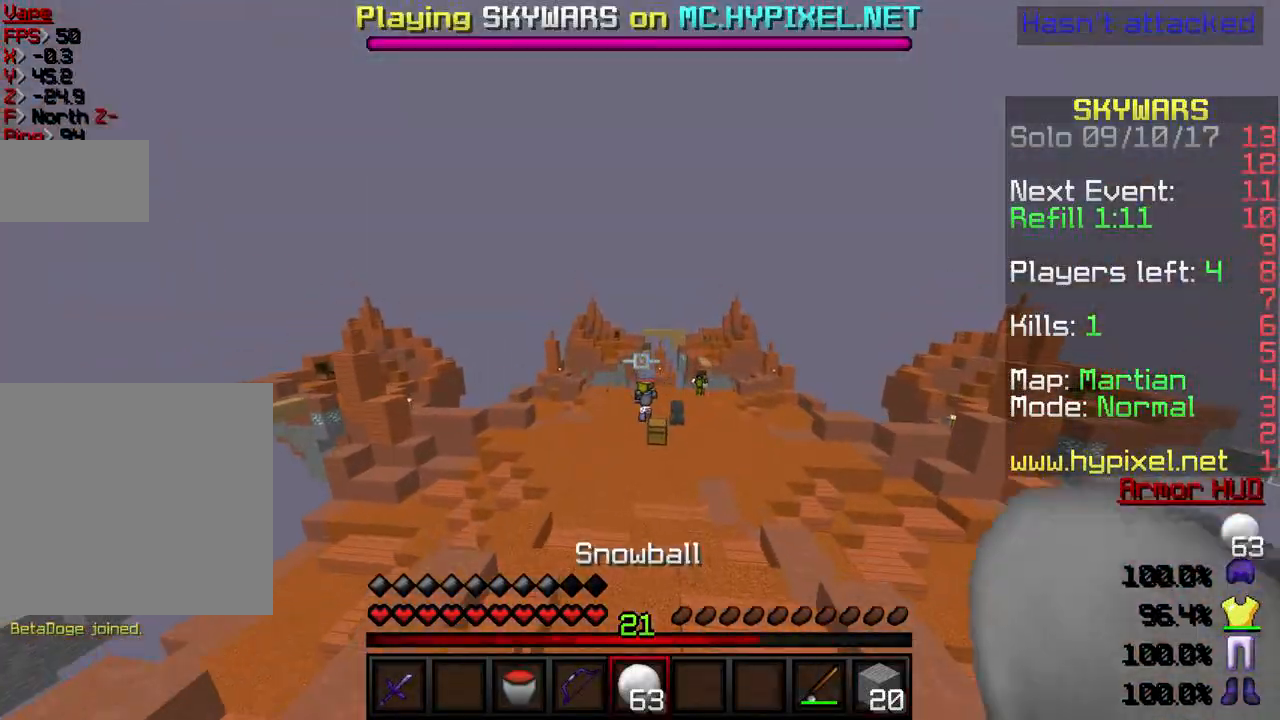
{"keys": ["w"], "events": []}
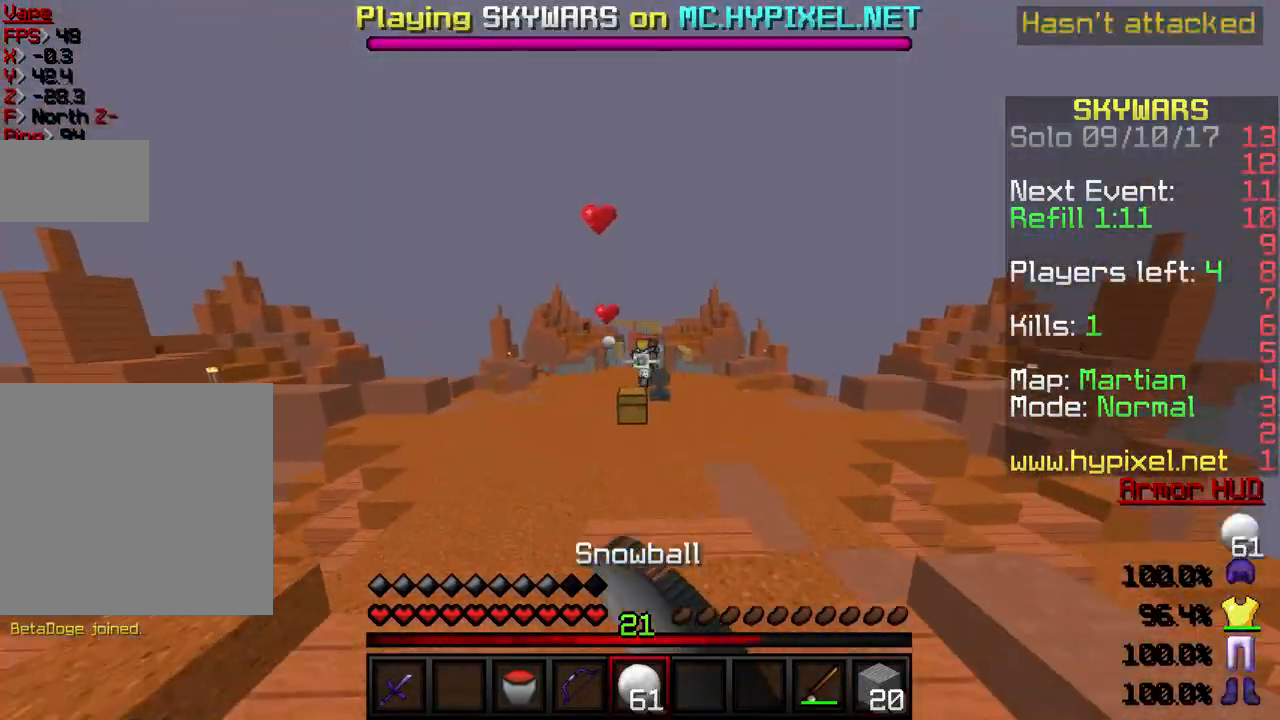
{"keys": ["w"], "events": []}
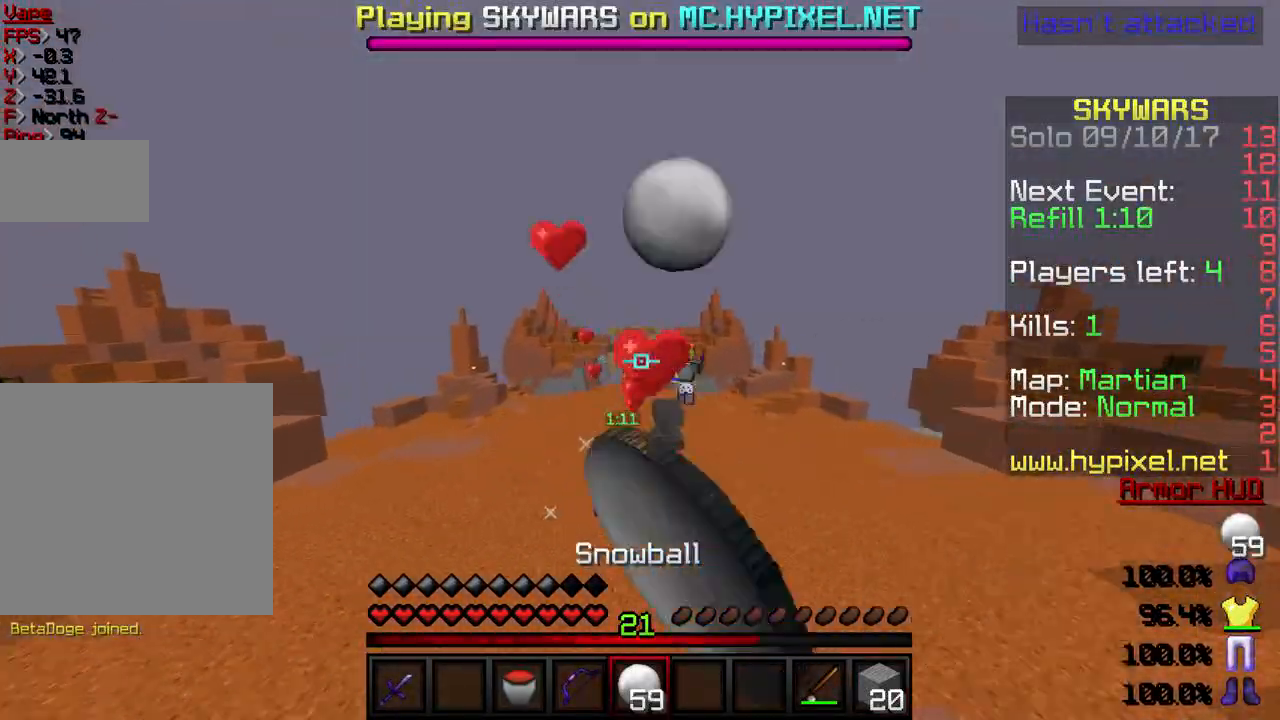
{"keys": ["a", "w"], "events": [[300, "a", "down"]]}
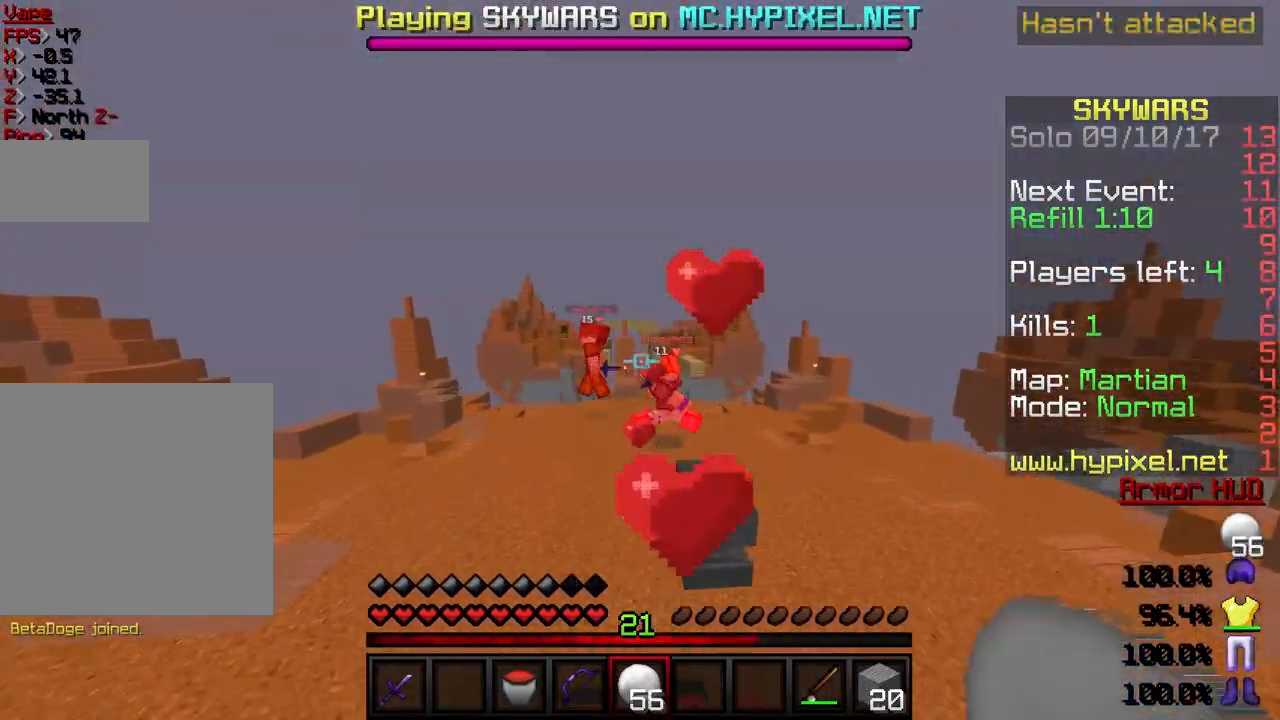
{"keys": ["w"], "events": [[66, "a", "up"]]}
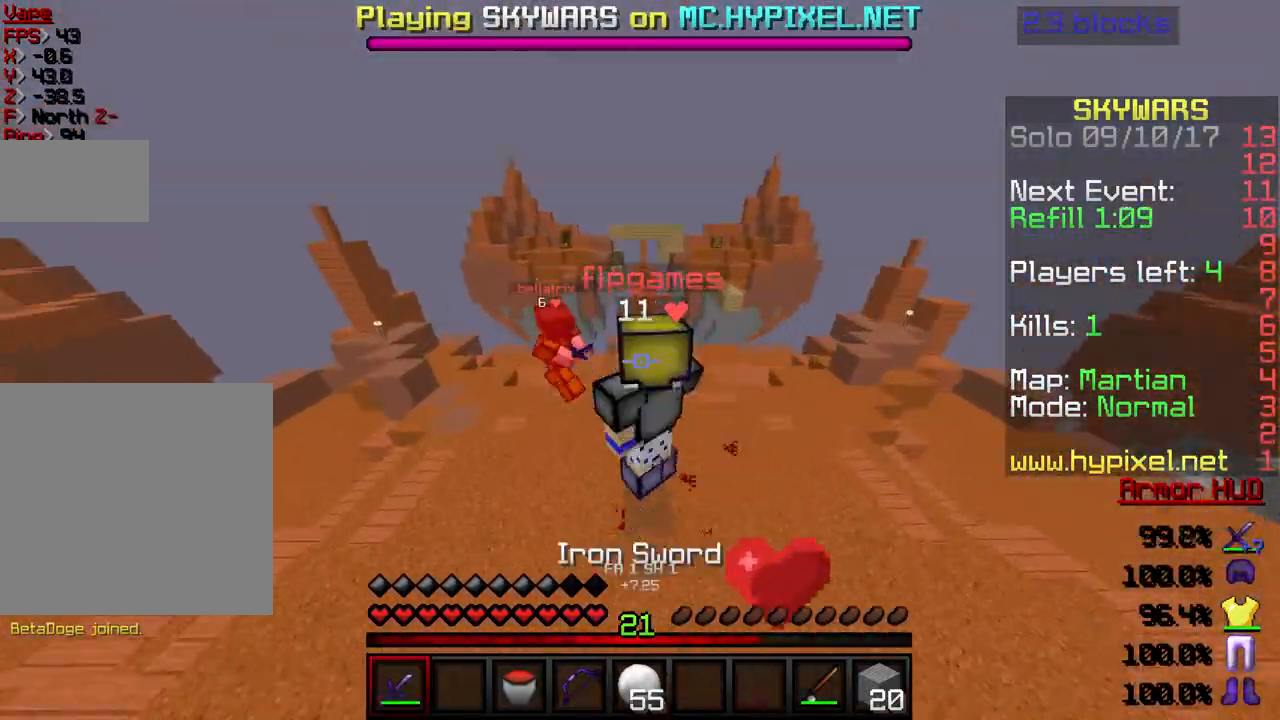
{"keys": ["w"], "events": []}
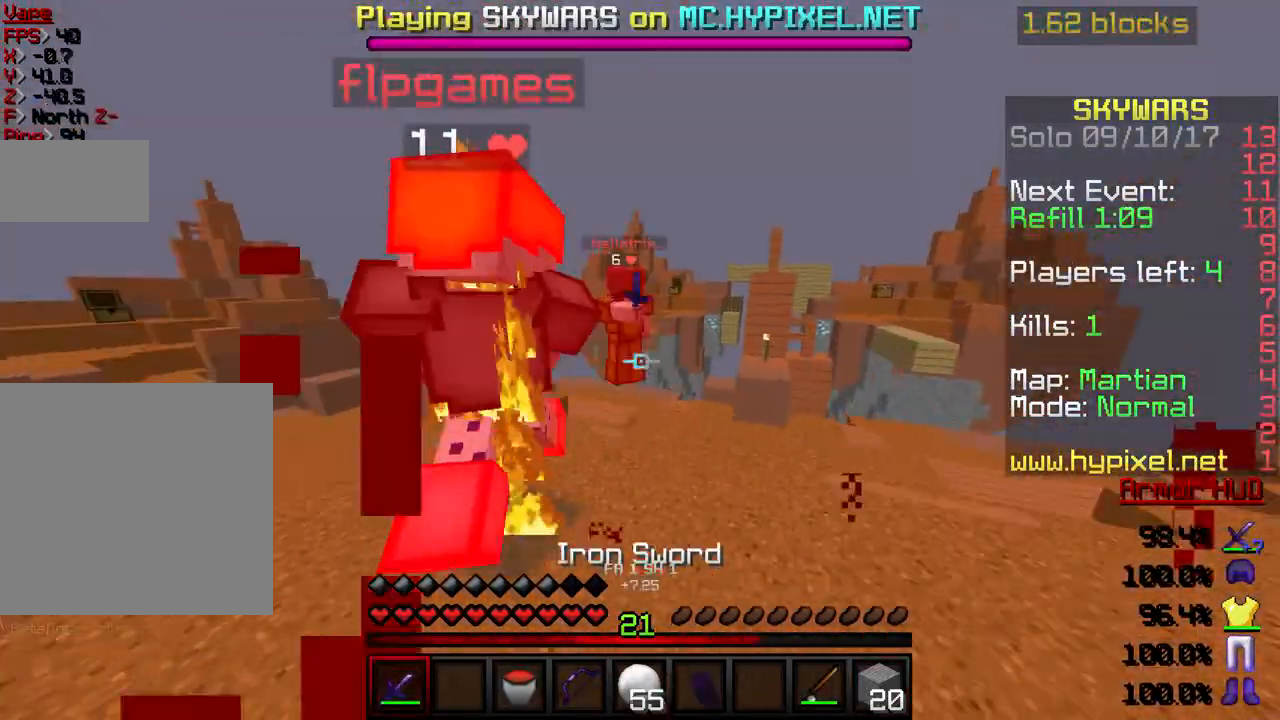
{"keys": ["w"], "events": []}
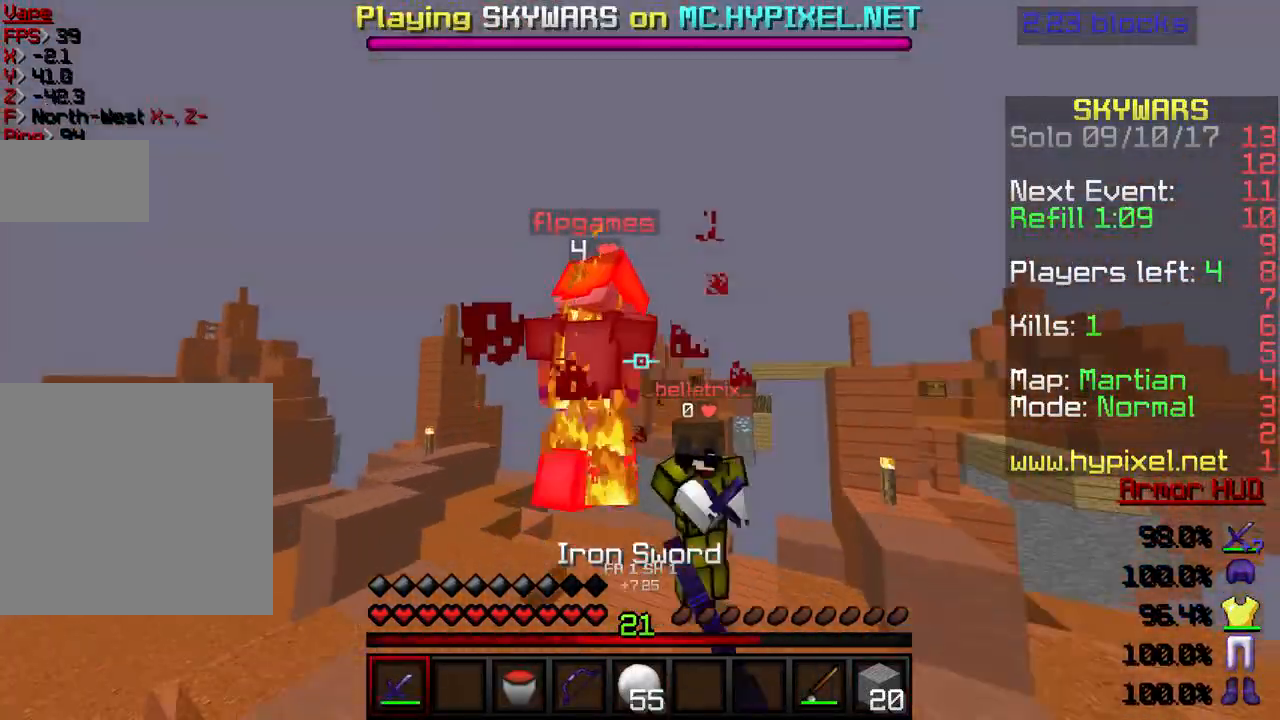
{"keys": ["w"], "events": []}
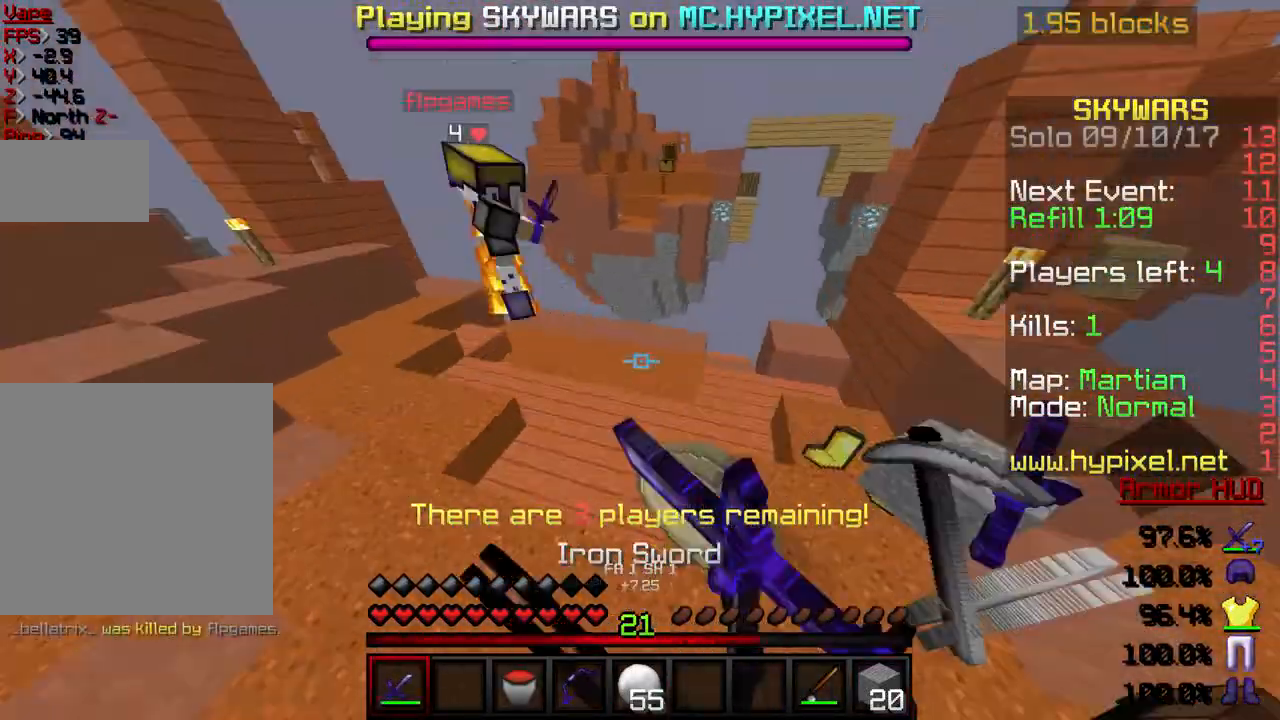
{"keys": ["d", "w"], "events": [[400, "d", "down"]]}
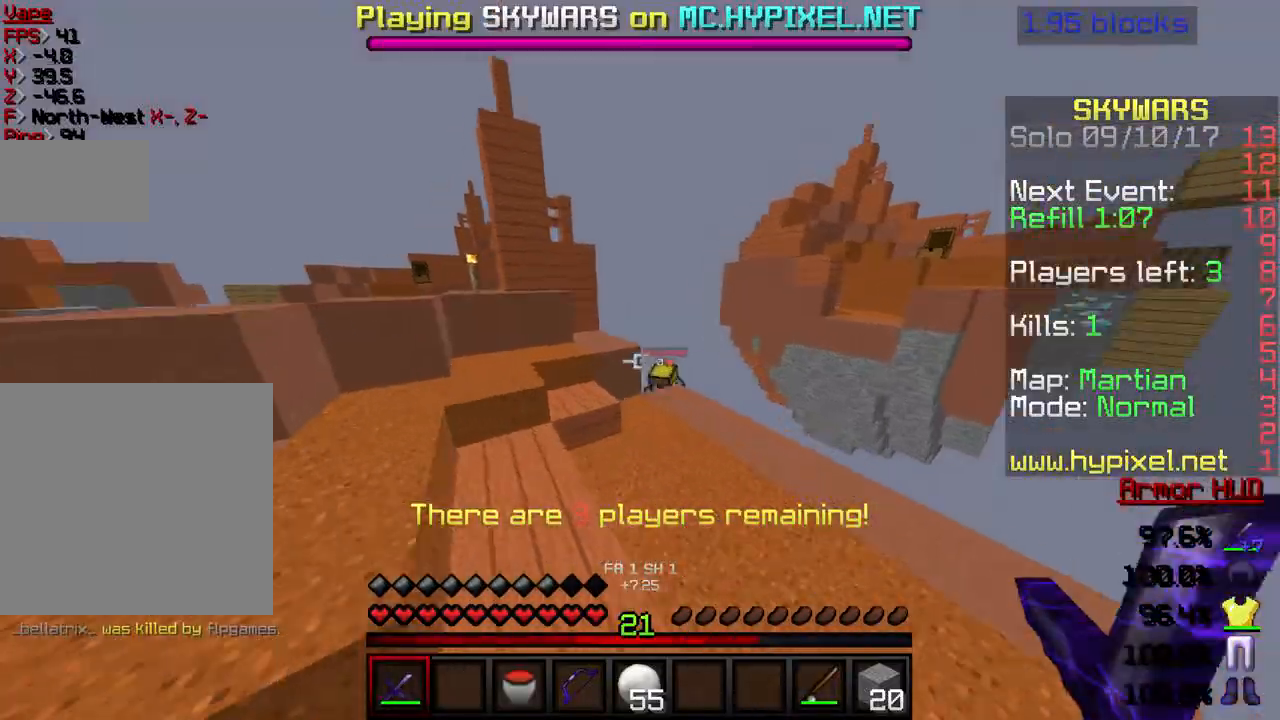
{"keys": ["a", "w"], "events": [[234, "d", "up"], [367, "a", "down"]]}
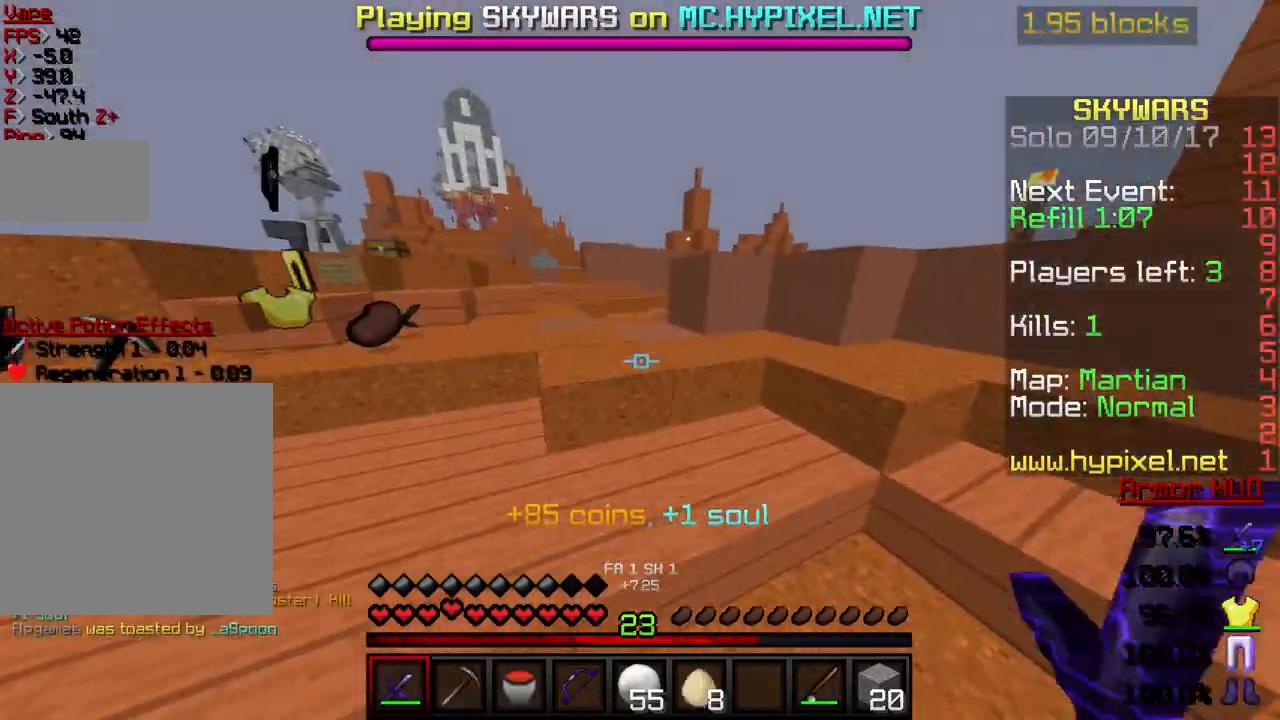
{"keys": ["a", "w"], "events": []}